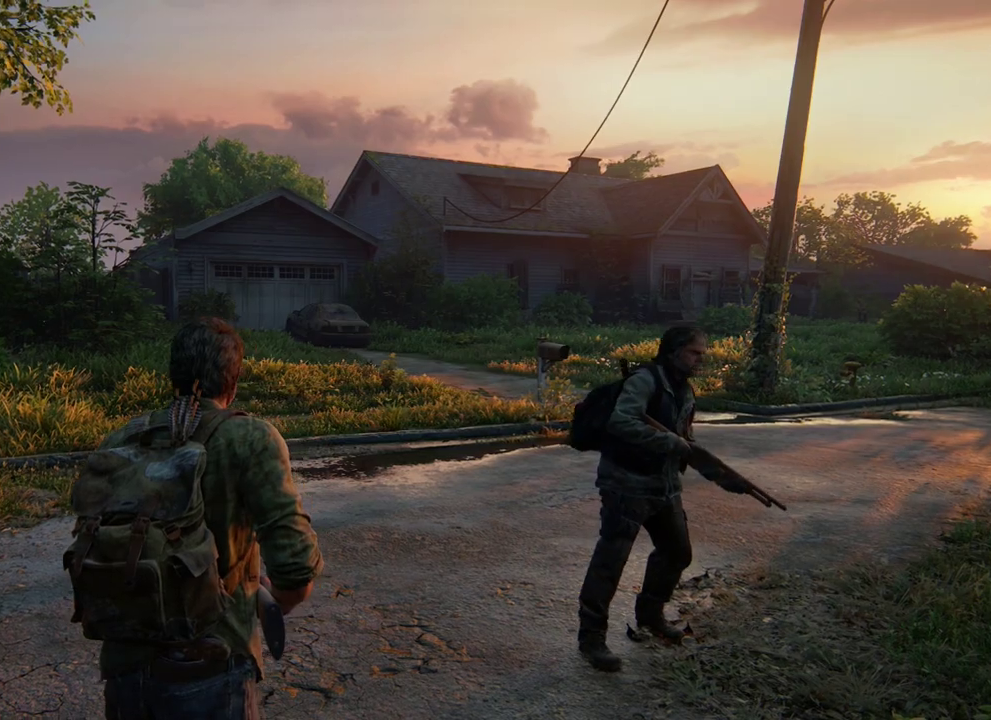
Gameplay with a controller (PlayStation layout); each line is a JSON object with the inputs held at the frame after it (dt_ms = milliseconds from this image to that frame). "events" lists button and stick changes between this image and that frame as [ms after this image, input, new state], when the widget could be followed in between.
{"dt_ms": 300, "buttons": [], "left_stick": "center", "right_stick": "left", "events": [[217, "right_stick", "left"]]}
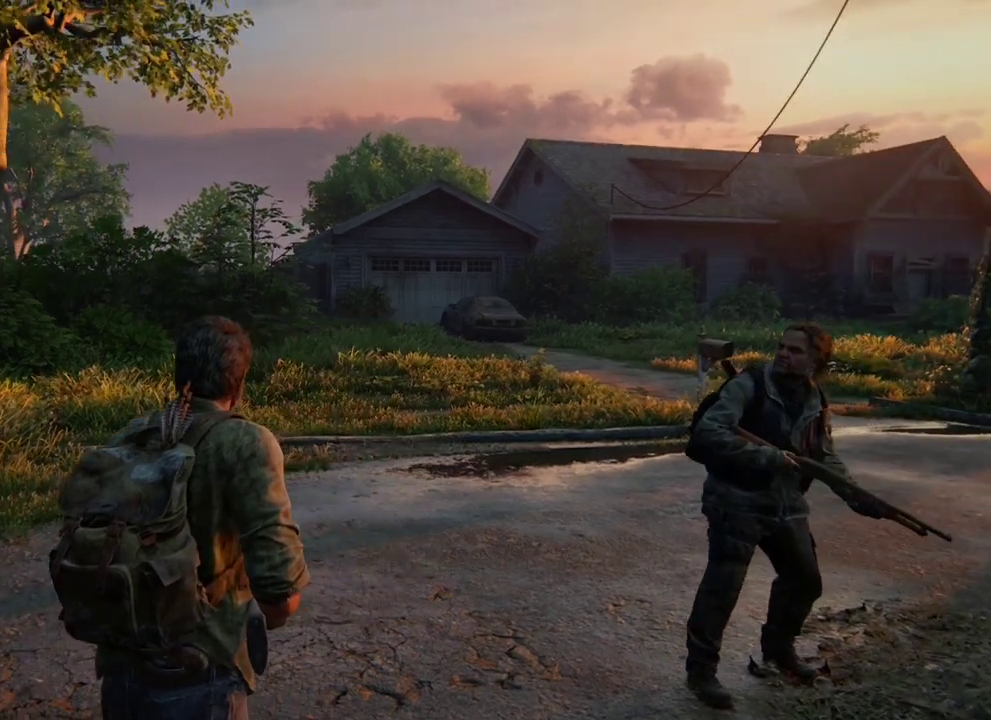
{"dt_ms": 400, "buttons": [], "left_stick": "center", "right_stick": "left", "events": []}
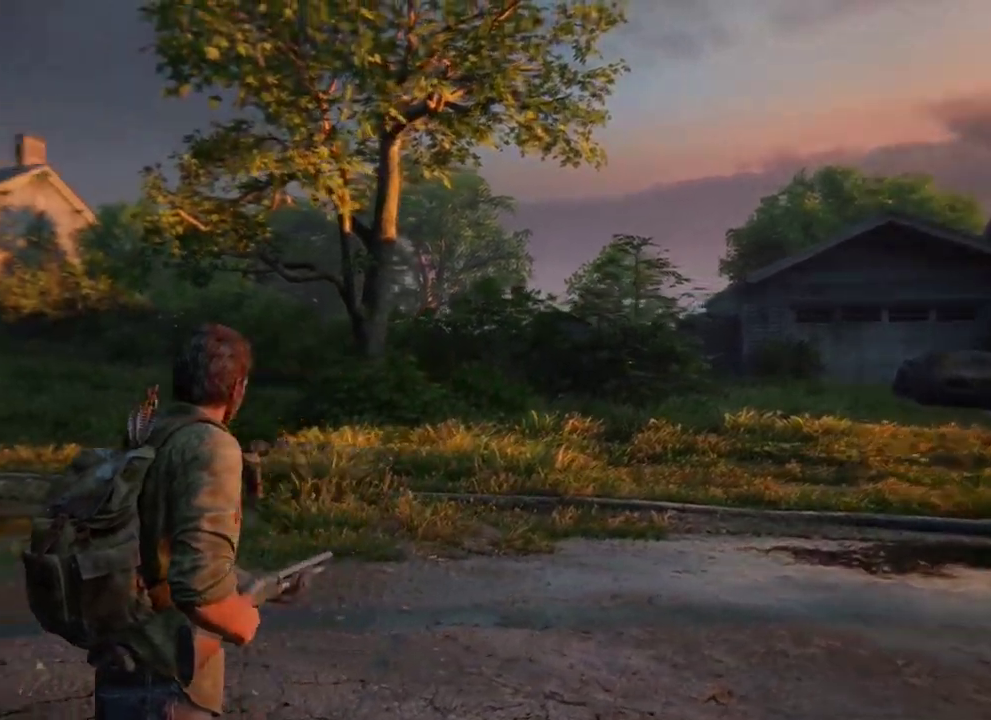
{"dt_ms": 500, "buttons": ["L1"], "left_stick": "center", "right_stick": "center", "events": [[250, "right_stick", "center"], [383, "L1", "down"]]}
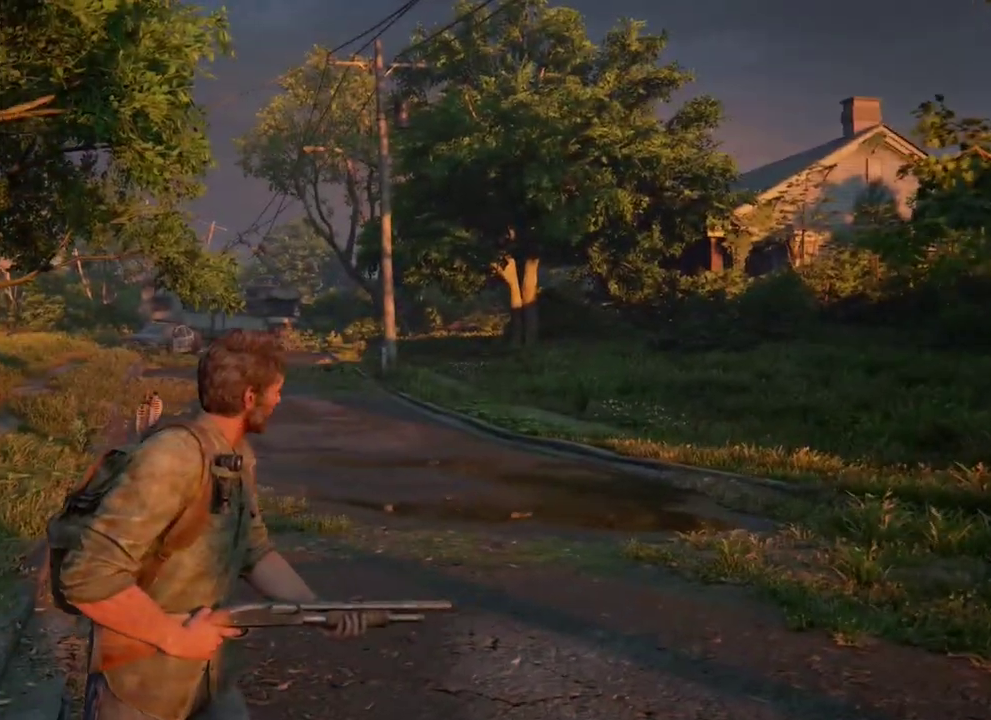
{"dt_ms": 400, "buttons": ["L1"], "left_stick": "center", "right_stick": "center", "events": []}
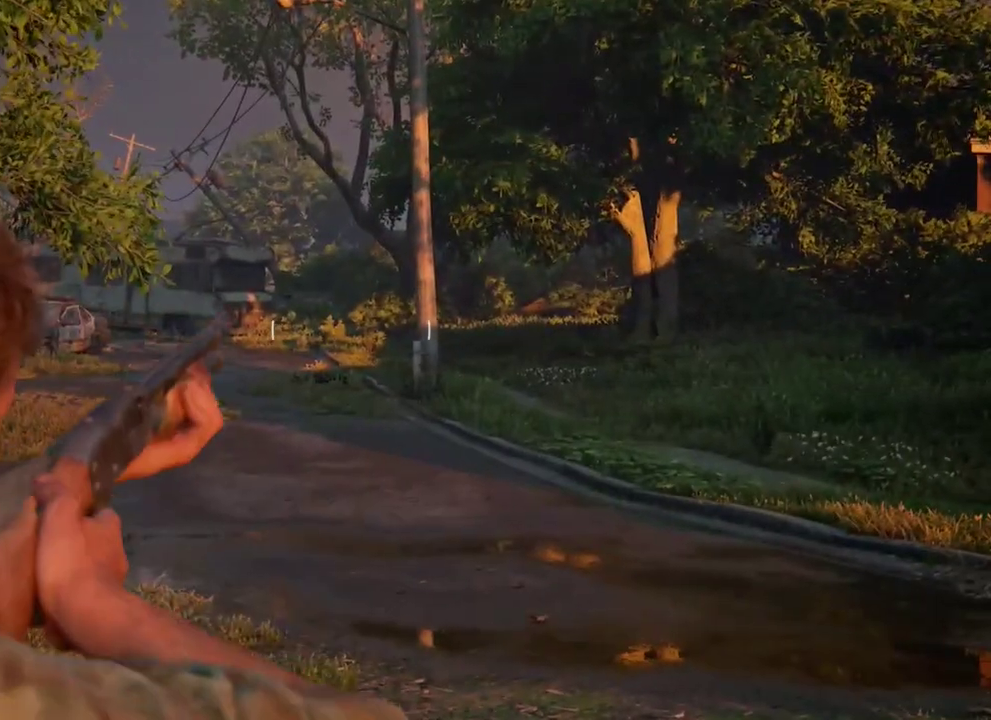
{"dt_ms": 500, "buttons": [], "left_stick": "up-left", "right_stick": "down-left"}
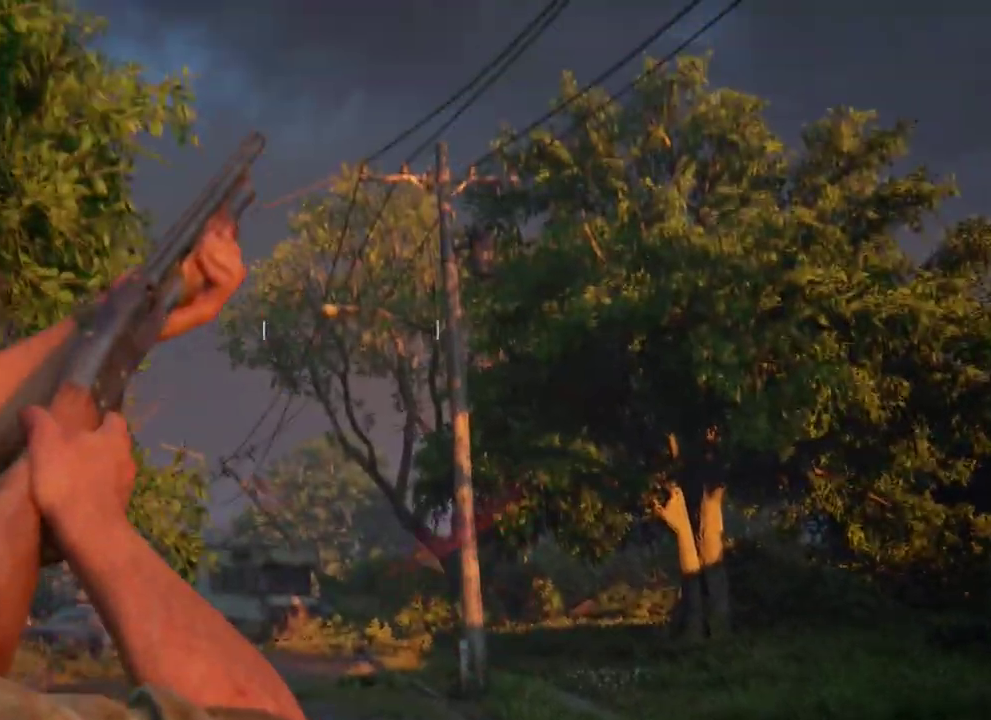
{"dt_ms": 300, "buttons": [], "left_stick": "up-left", "right_stick": "down-left"}
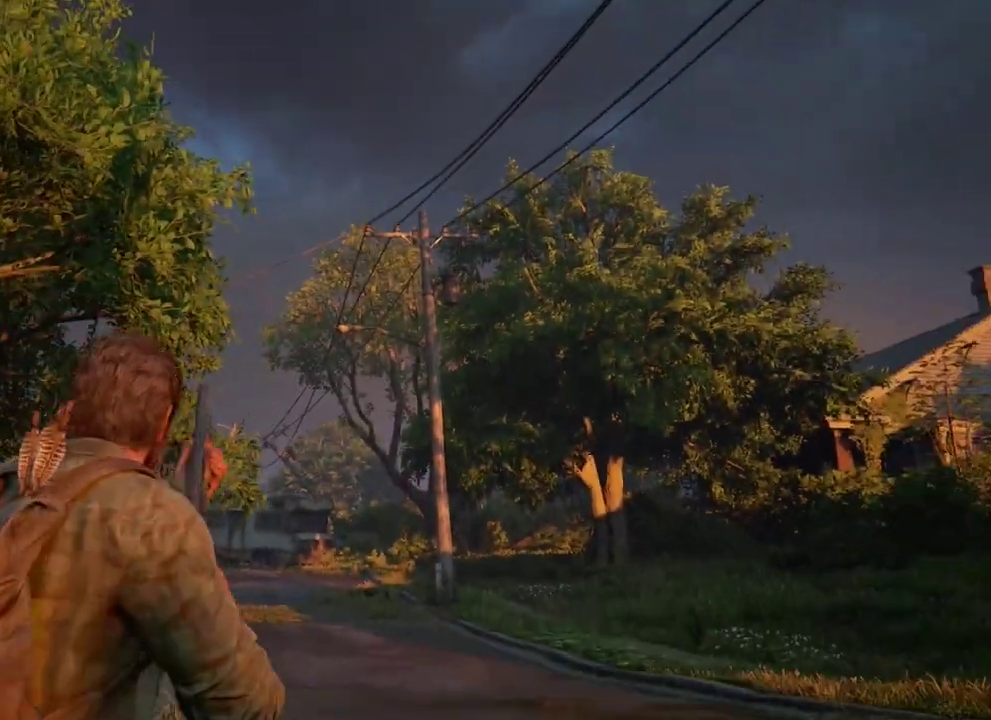
{"dt_ms": 400, "buttons": [], "left_stick": "up-left", "right_stick": "down", "events": [[83, "SQUARE", "down"], [150, "left_stick", "up"], [167, "right_stick", "down"], [183, "SQUARE", "up"], [367, "left_stick", "up-left"]]}
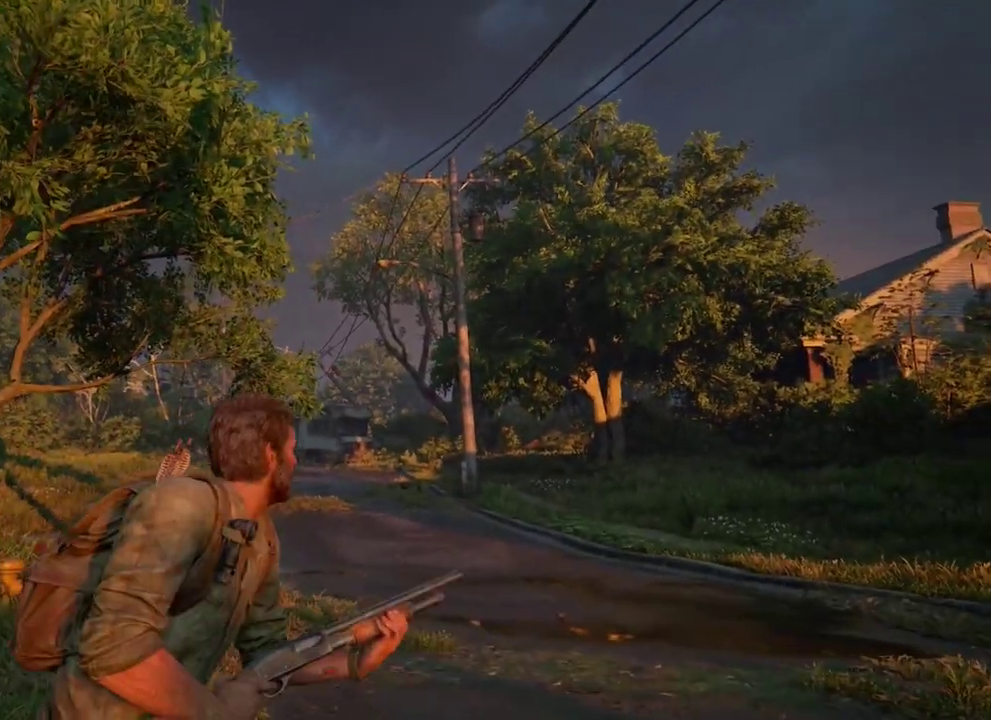
{"dt_ms": 400, "buttons": [], "left_stick": "left", "right_stick": "center", "events": [[133, "right_stick", "center"], [167, "left_stick", "left"]]}
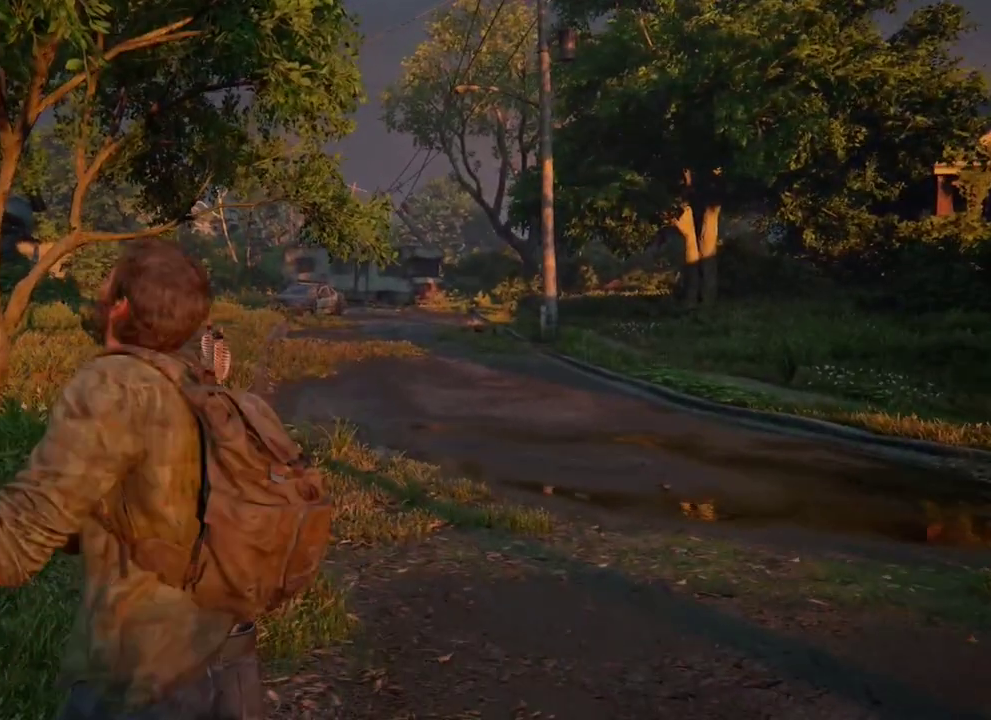
{"dt_ms": 400, "buttons": [], "left_stick": "down-left", "right_stick": "center", "events": [[67, "left_stick", "down-left"], [133, "right_stick", "right"], [300, "right_stick", "center"]]}
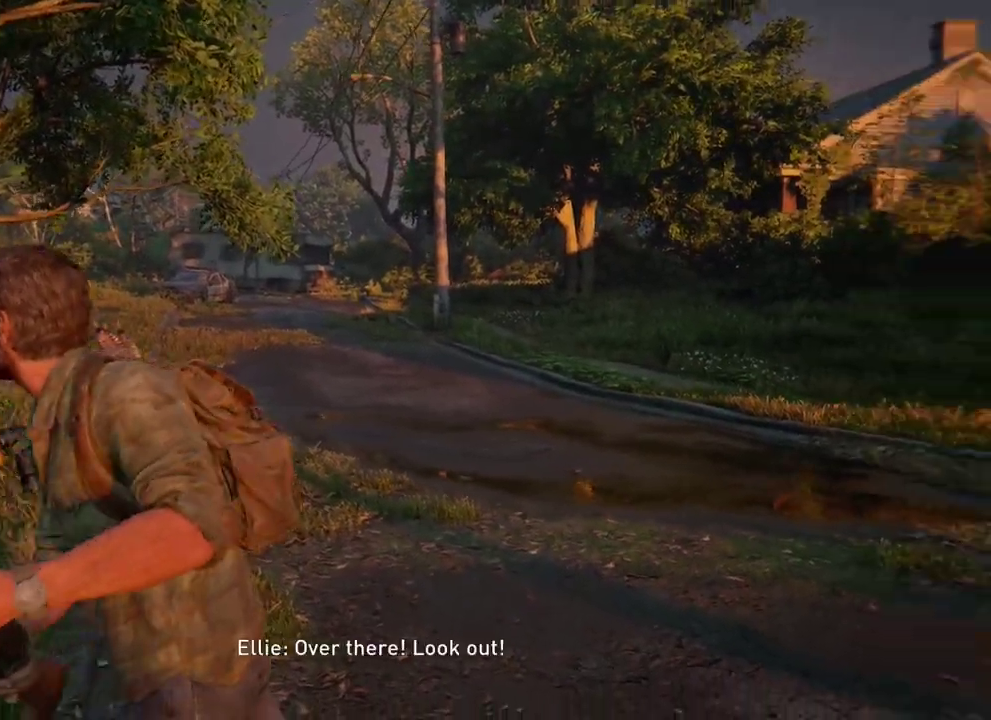
{"dt_ms": 400, "buttons": [], "left_stick": "down-left", "right_stick": "right", "events": [[67, "right_stick", "right"]]}
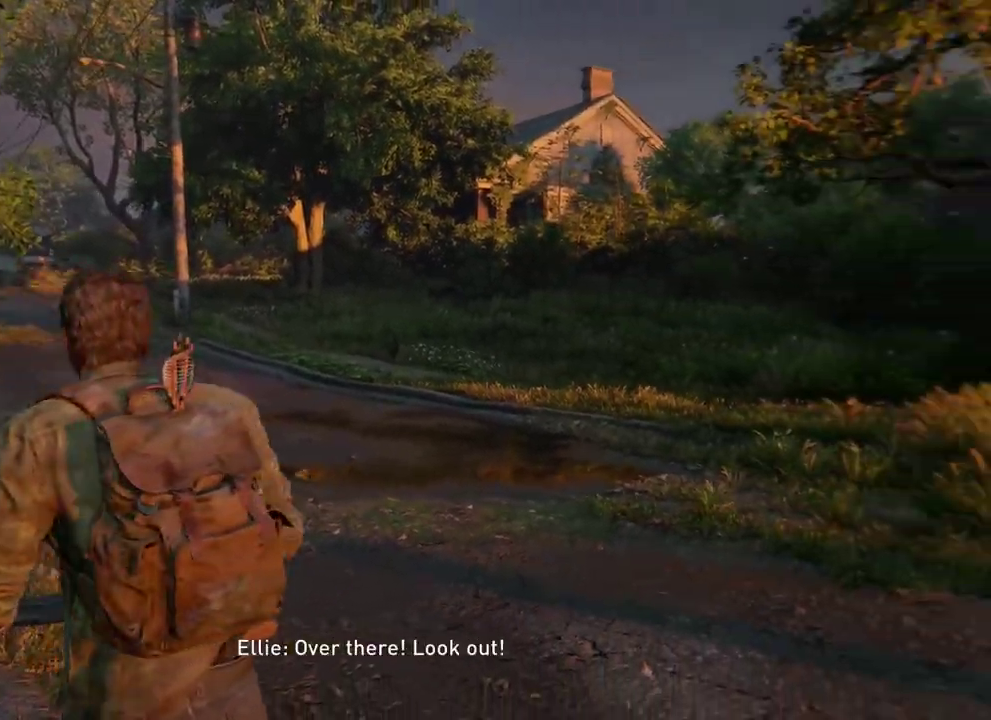
{"dt_ms": 300, "buttons": [], "left_stick": "down-left", "right_stick": "right", "events": []}
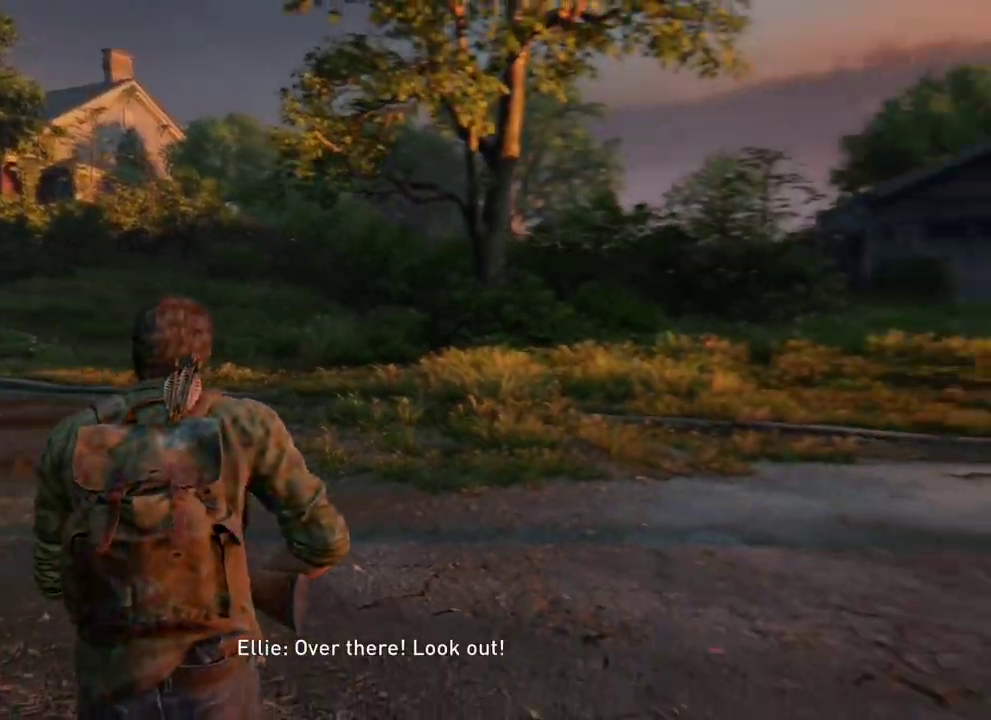
{"dt_ms": 400, "buttons": [], "left_stick": "up-left", "right_stick": "up-left", "events": [[83, "right_stick", "center"], [117, "left_stick", "left"], [300, "right_stick", "up-left"], [317, "left_stick", "up-left"]]}
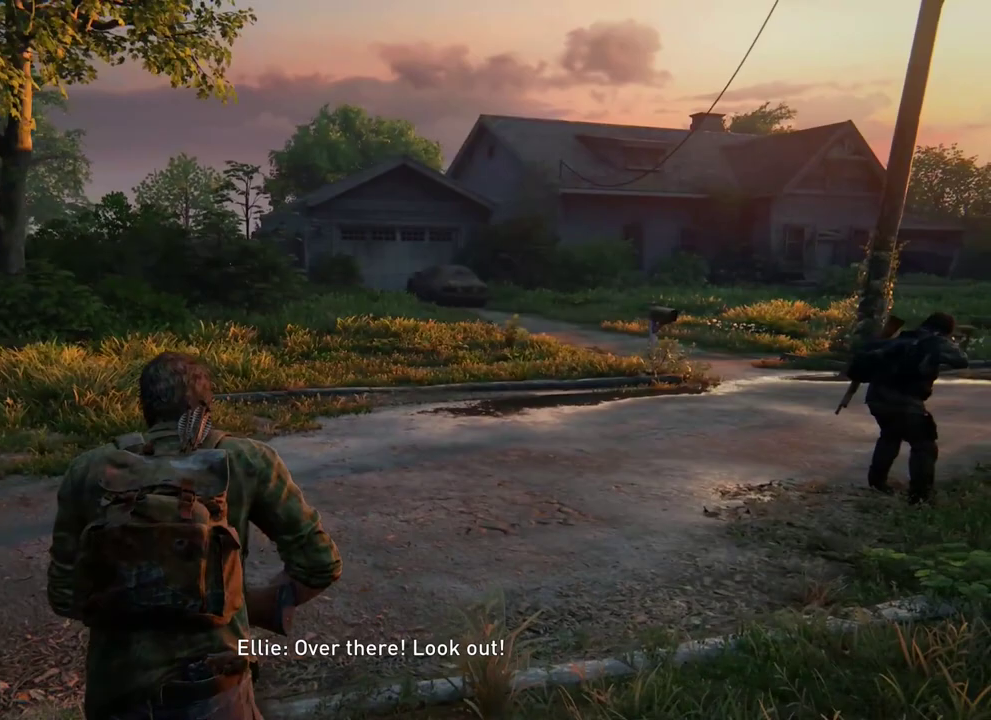
{"dt_ms": 400, "buttons": [], "left_stick": "up", "right_stick": "center", "events": [[83, "right_stick", "center"], [150, "left_stick", "up"]]}
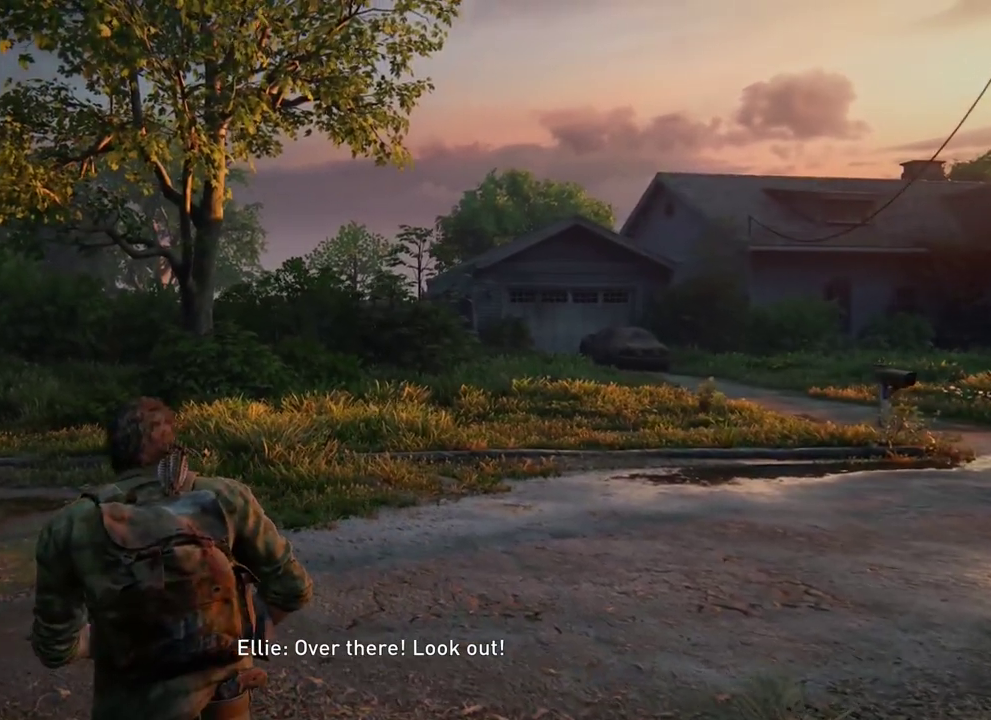
{"dt_ms": 400, "buttons": ["L1"], "left_stick": "center", "right_stick": "center", "events": [[33, "left_stick", "center"], [250, "L1", "down"]]}
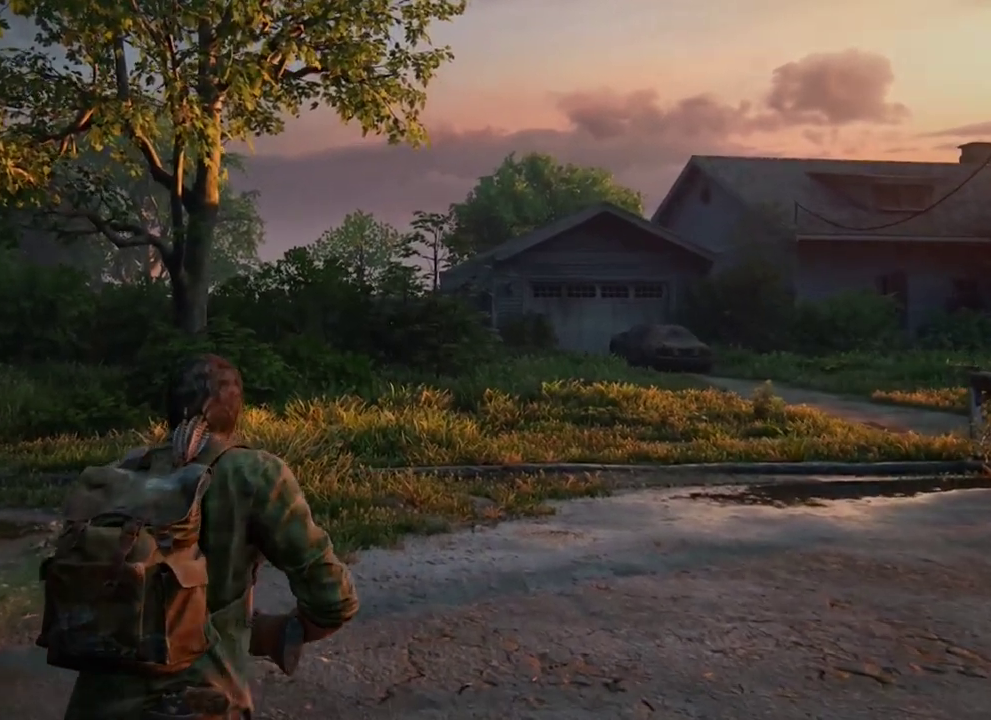
{"dt_ms": 400, "buttons": ["L1"], "left_stick": "center", "right_stick": "center", "events": [[167, "right_stick", "down-left"], [283, "right_stick", "center"]]}
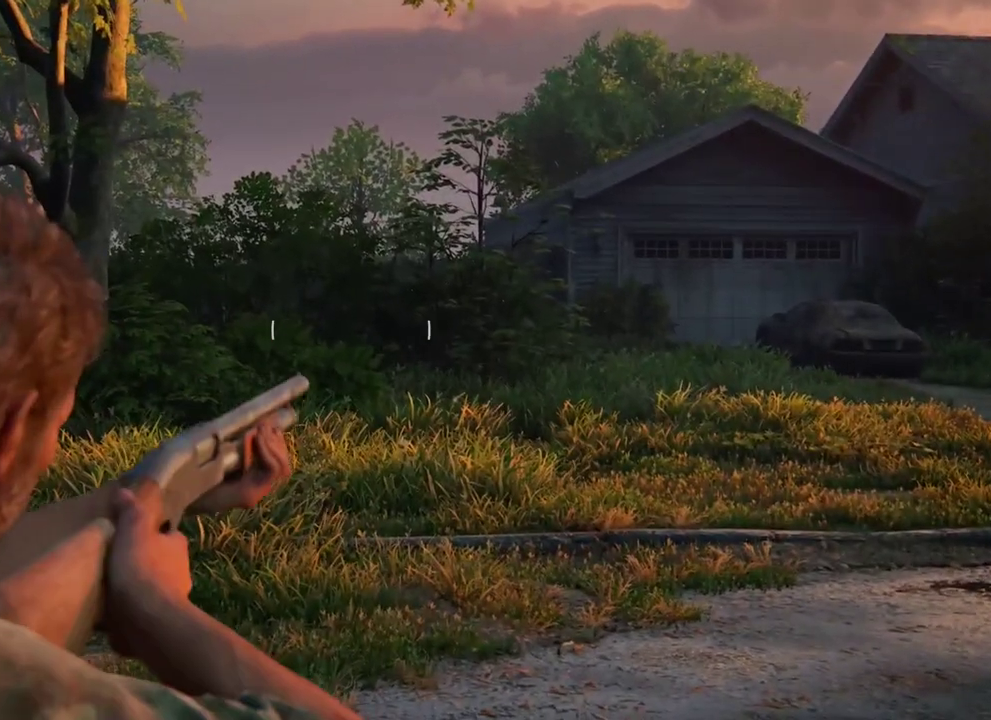
{"dt_ms": 300, "buttons": ["L1"], "left_stick": "center", "right_stick": "center", "events": []}
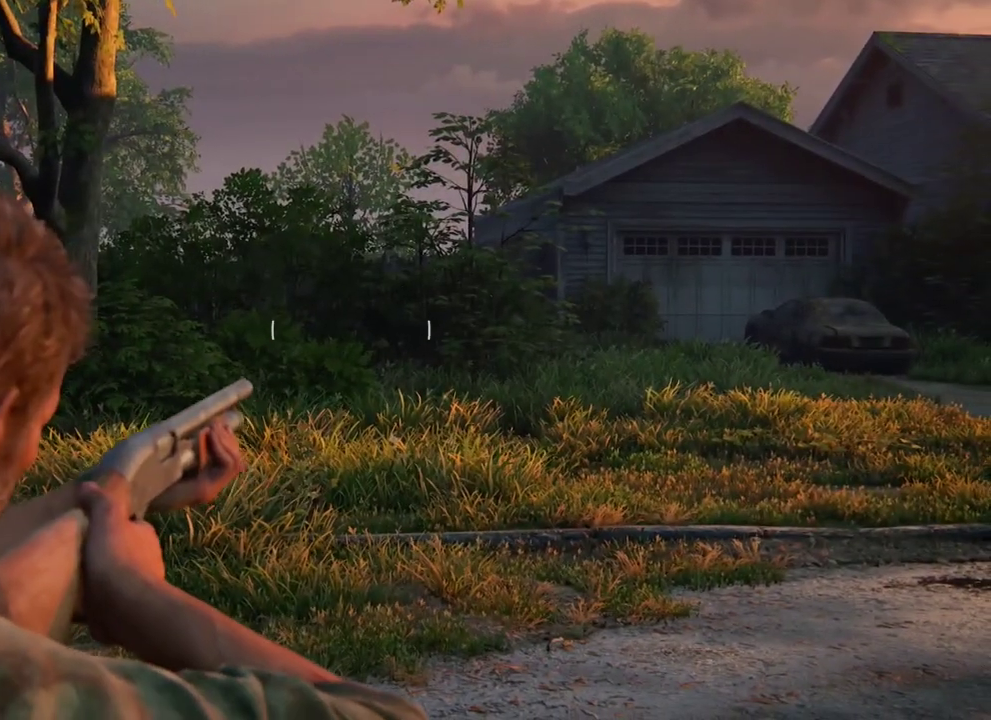
{"dt_ms": 400, "buttons": ["L1"], "left_stick": "center", "right_stick": "down-left", "events": [[333, "right_stick", "down-left"]]}